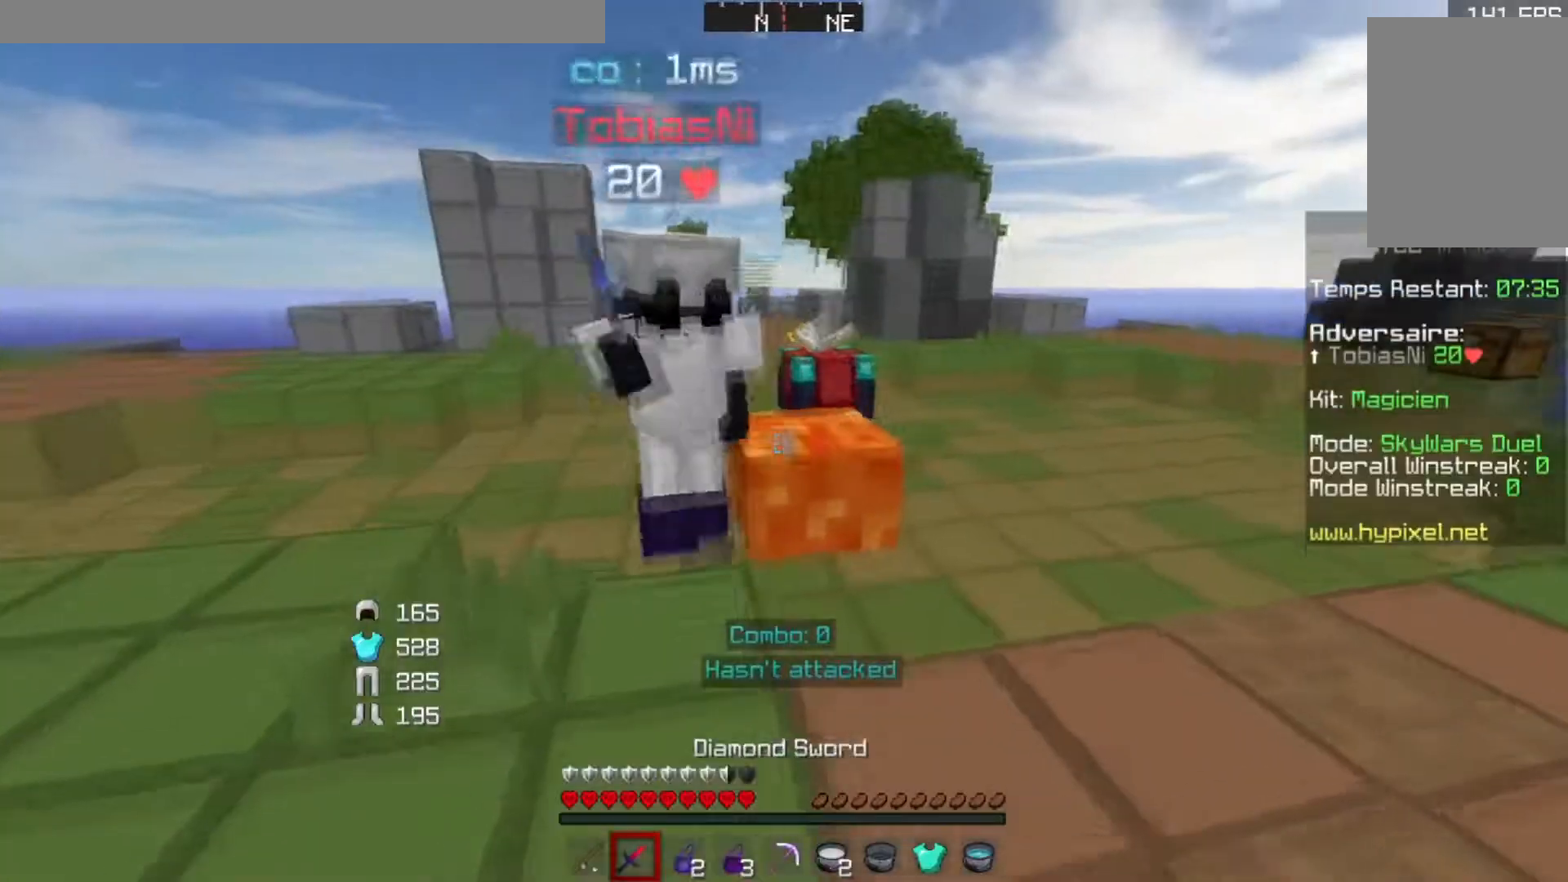
Gameplay with keyboard; each line is a JSON object with the keys held at the frame after it. "events" lists presses ("down") and releases ("up") of "a", "d", "s" and "w" between this image and that frame as [ms after this image, input, new state], when the widget could be followed in between. No other keys are recorded. Mouse input is not recorded.
{"keys": [], "events": [[317, "a", "up"], [367, "w", "up"]]}
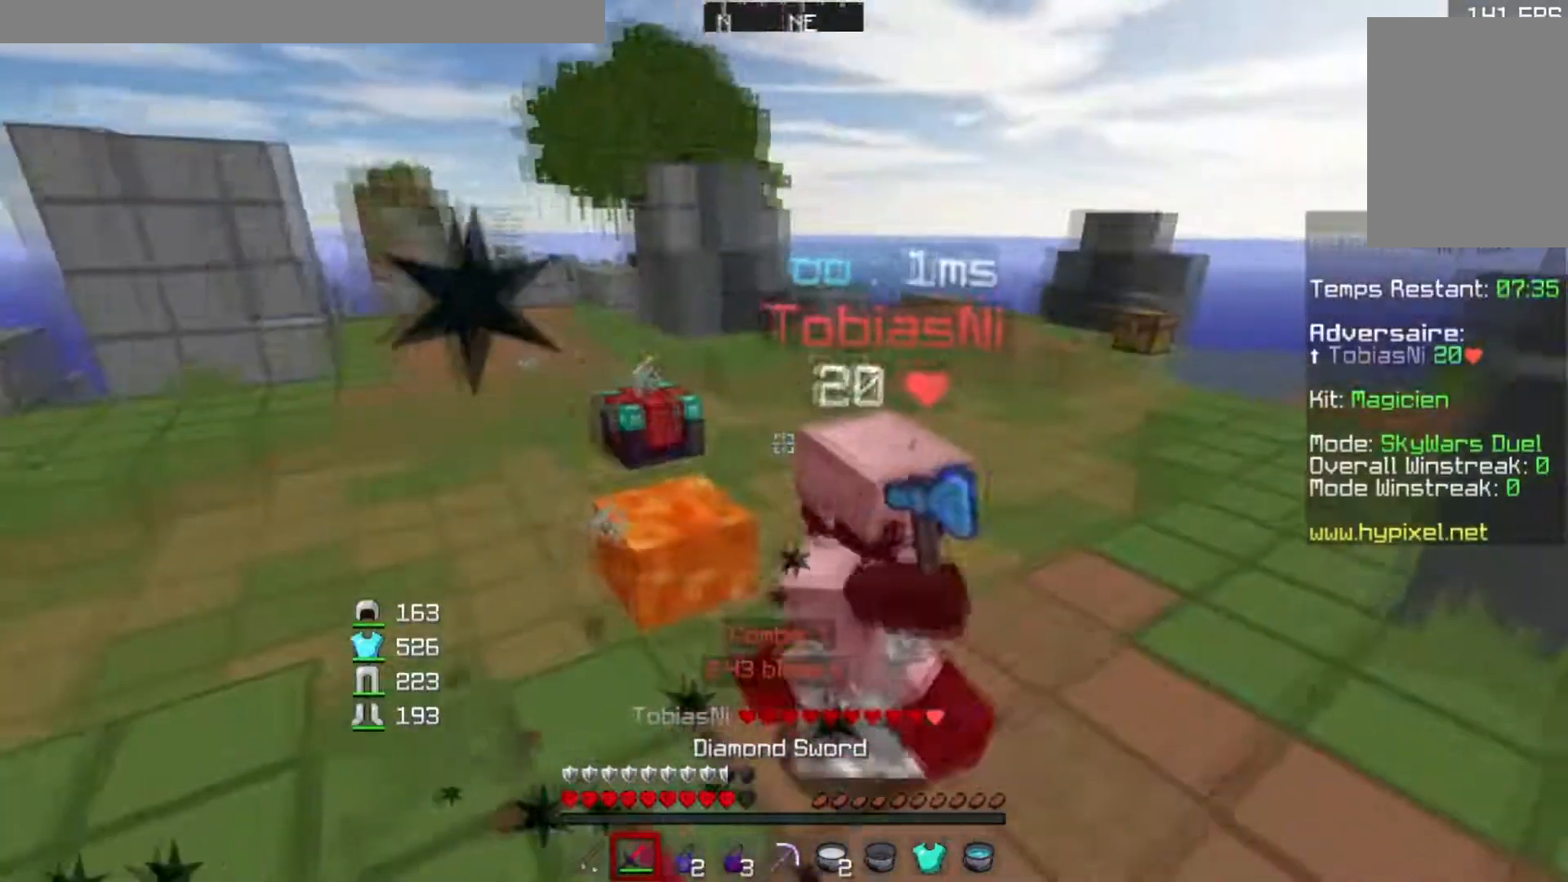
{"keys": ["d", "w"], "events": [[66, "w", "down"], [200, "d", "down"]]}
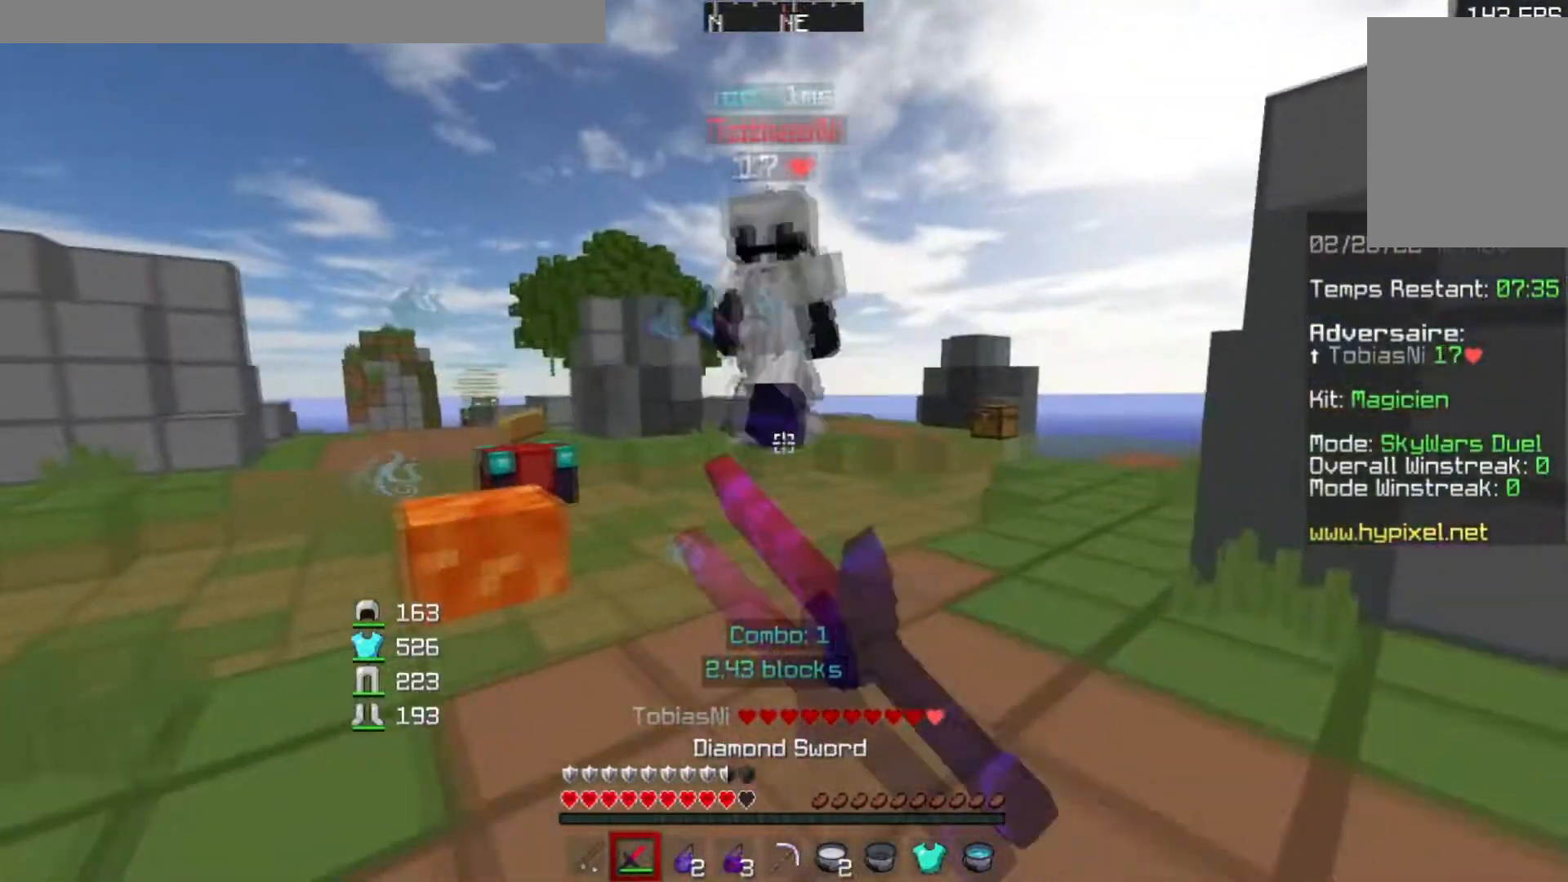
{"keys": ["d"], "events": [[467, "w", "up"]]}
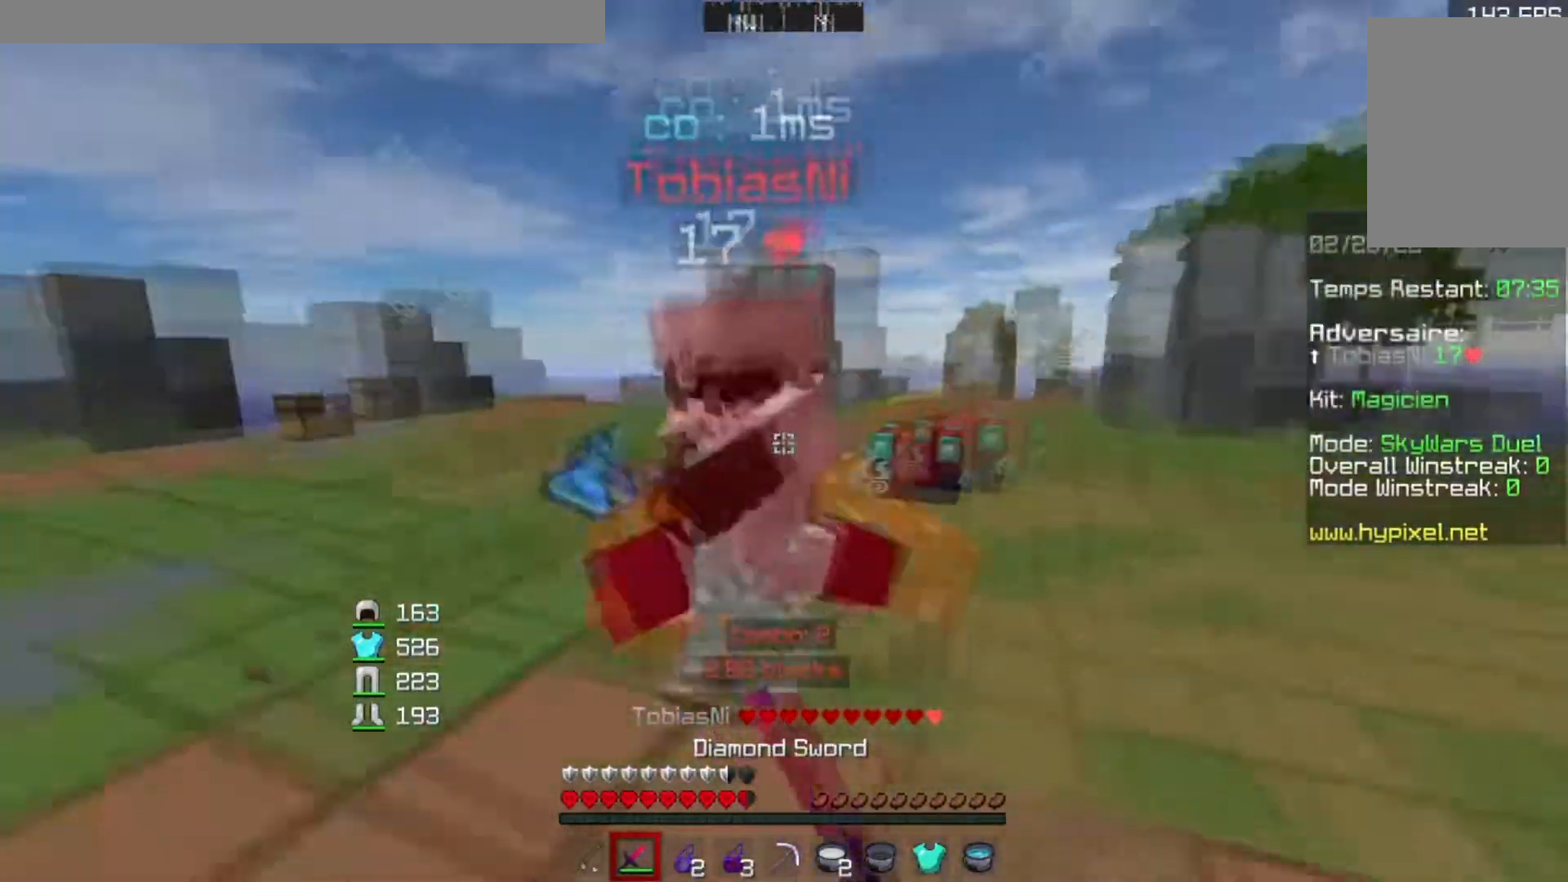
{"keys": ["w"], "events": [[66, "d", "up"], [66, "s", "down"], [383, "s", "up"], [467, "w", "down"]]}
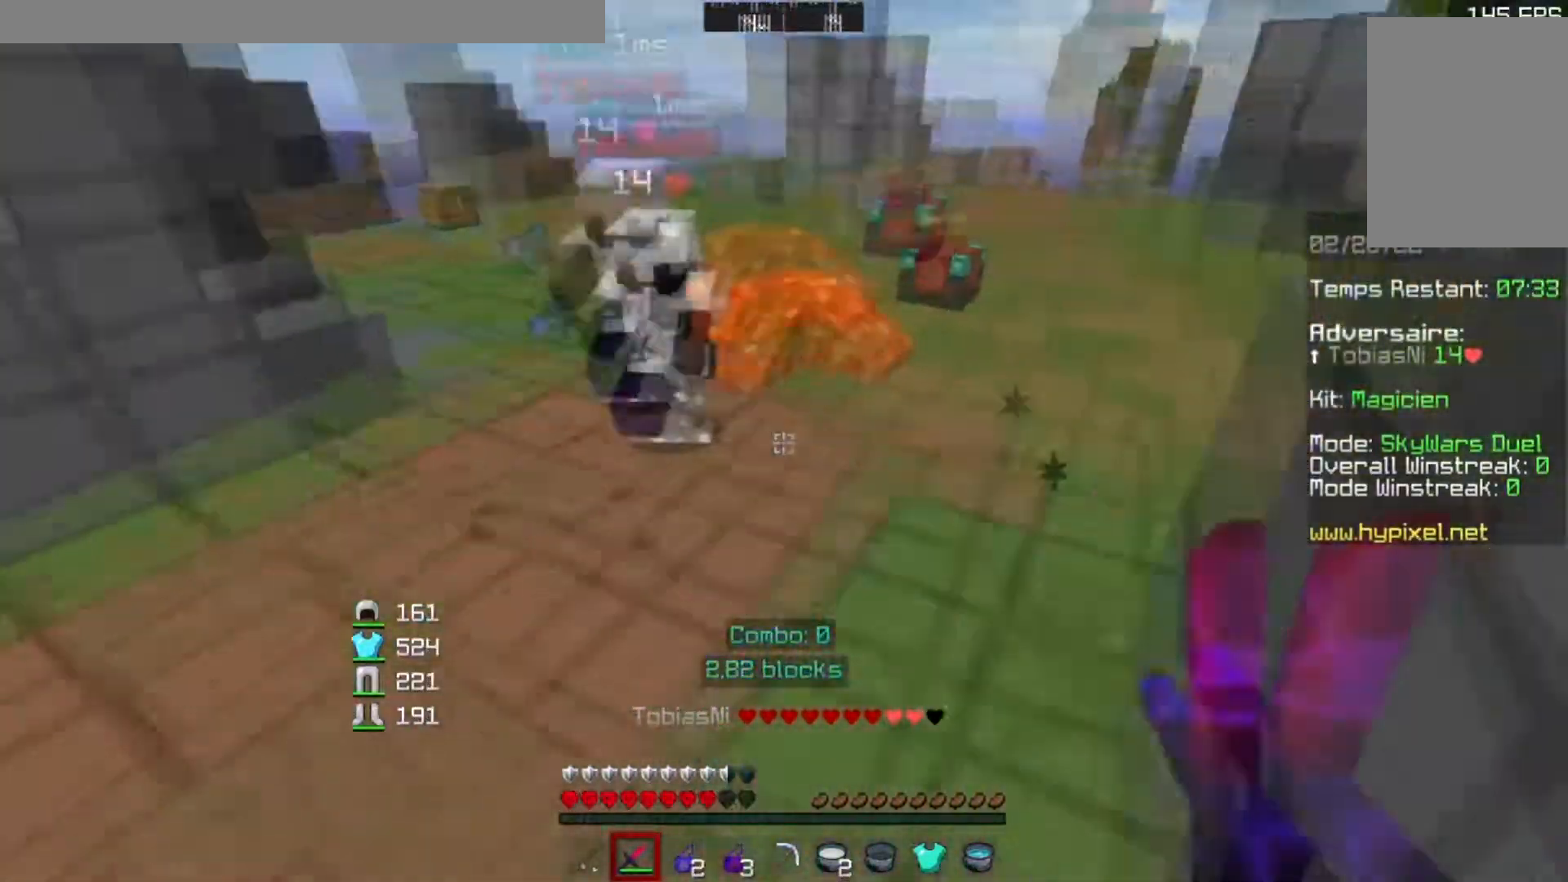
{"keys": ["w"], "events": []}
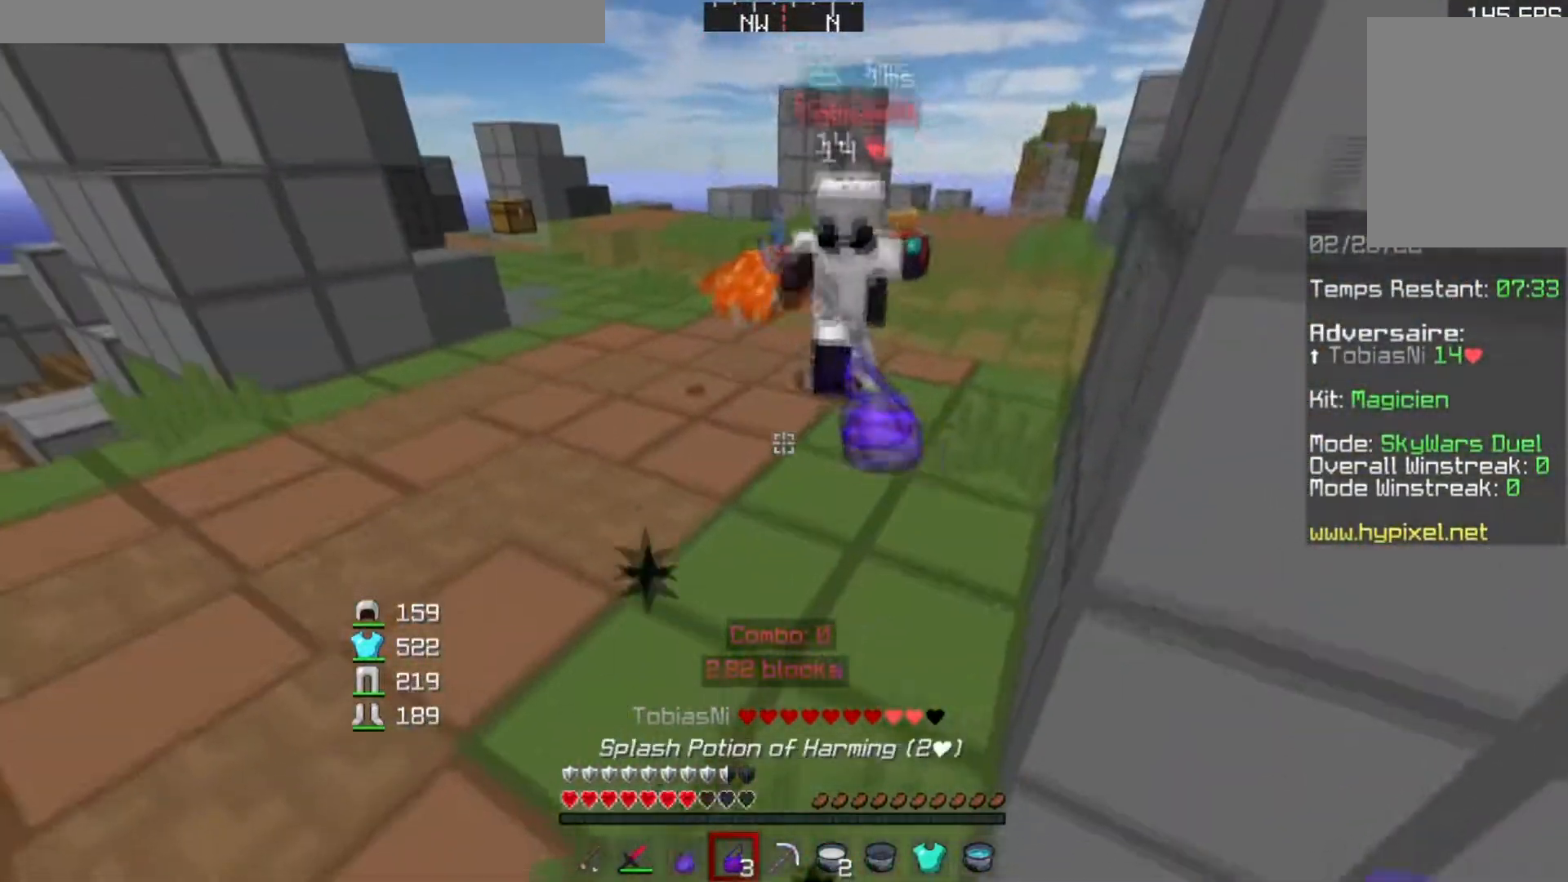
{"keys": ["w"], "events": []}
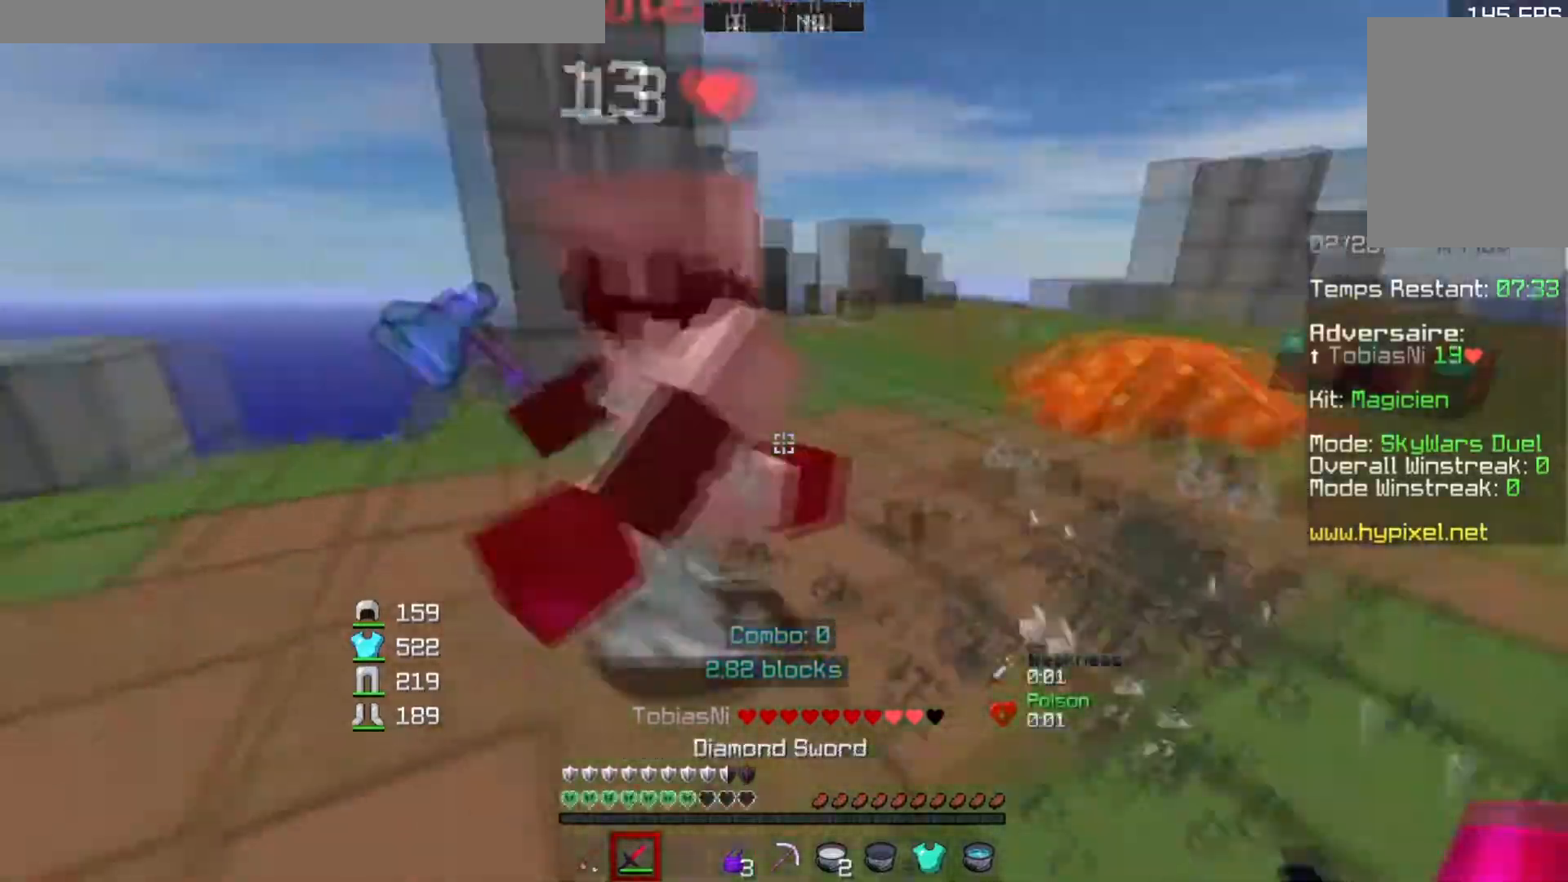
{"keys": ["d", "w"], "events": [[467, "d", "down"]]}
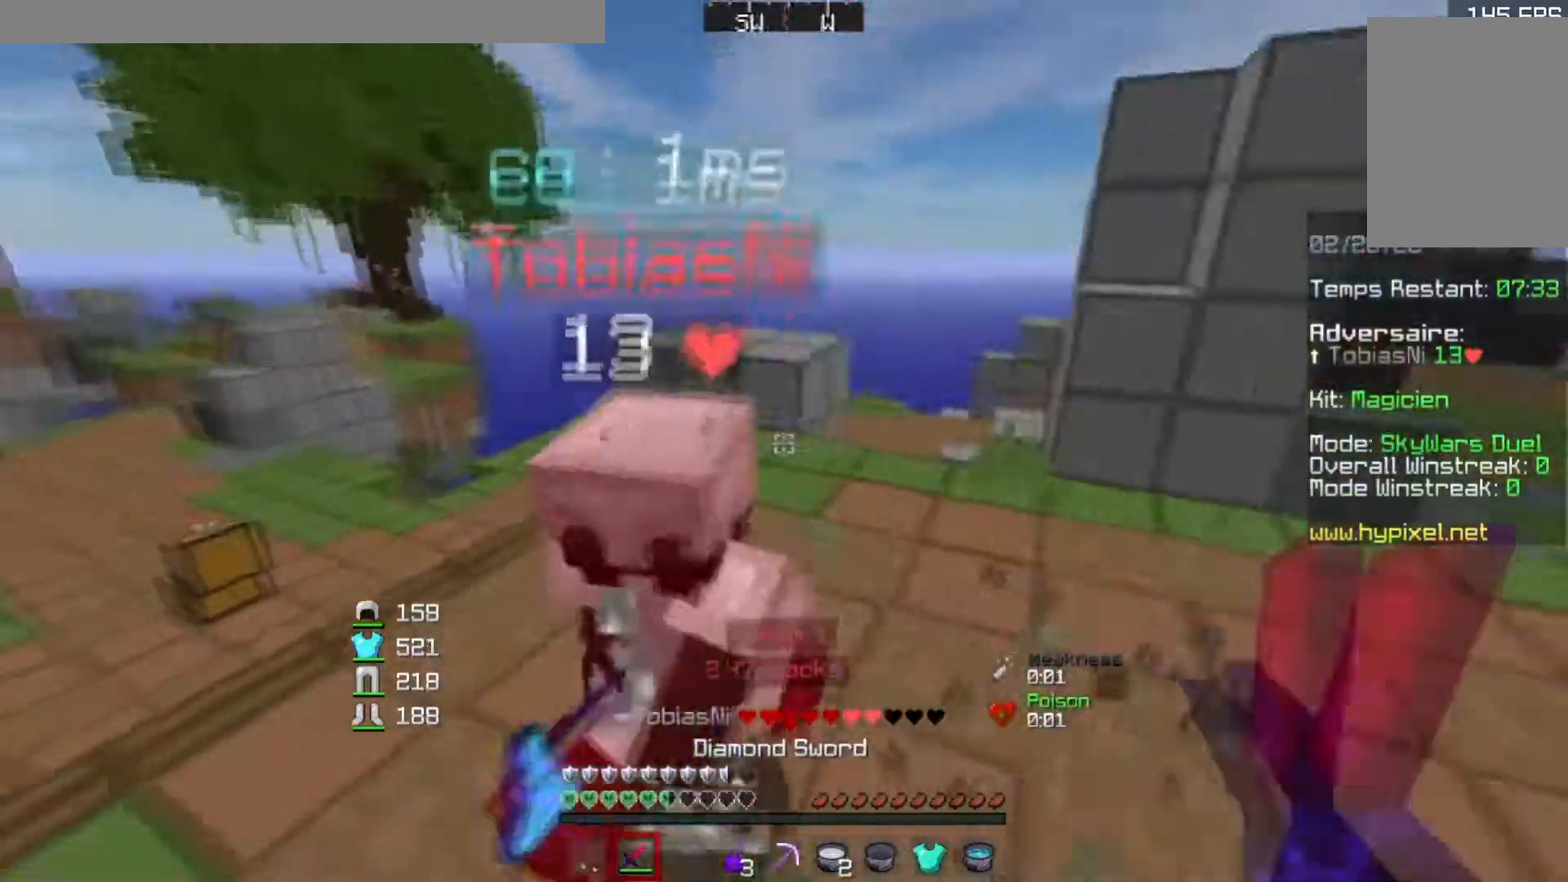
{"keys": ["d", "w"], "events": [[200, "w", "up"], [467, "w", "down"]]}
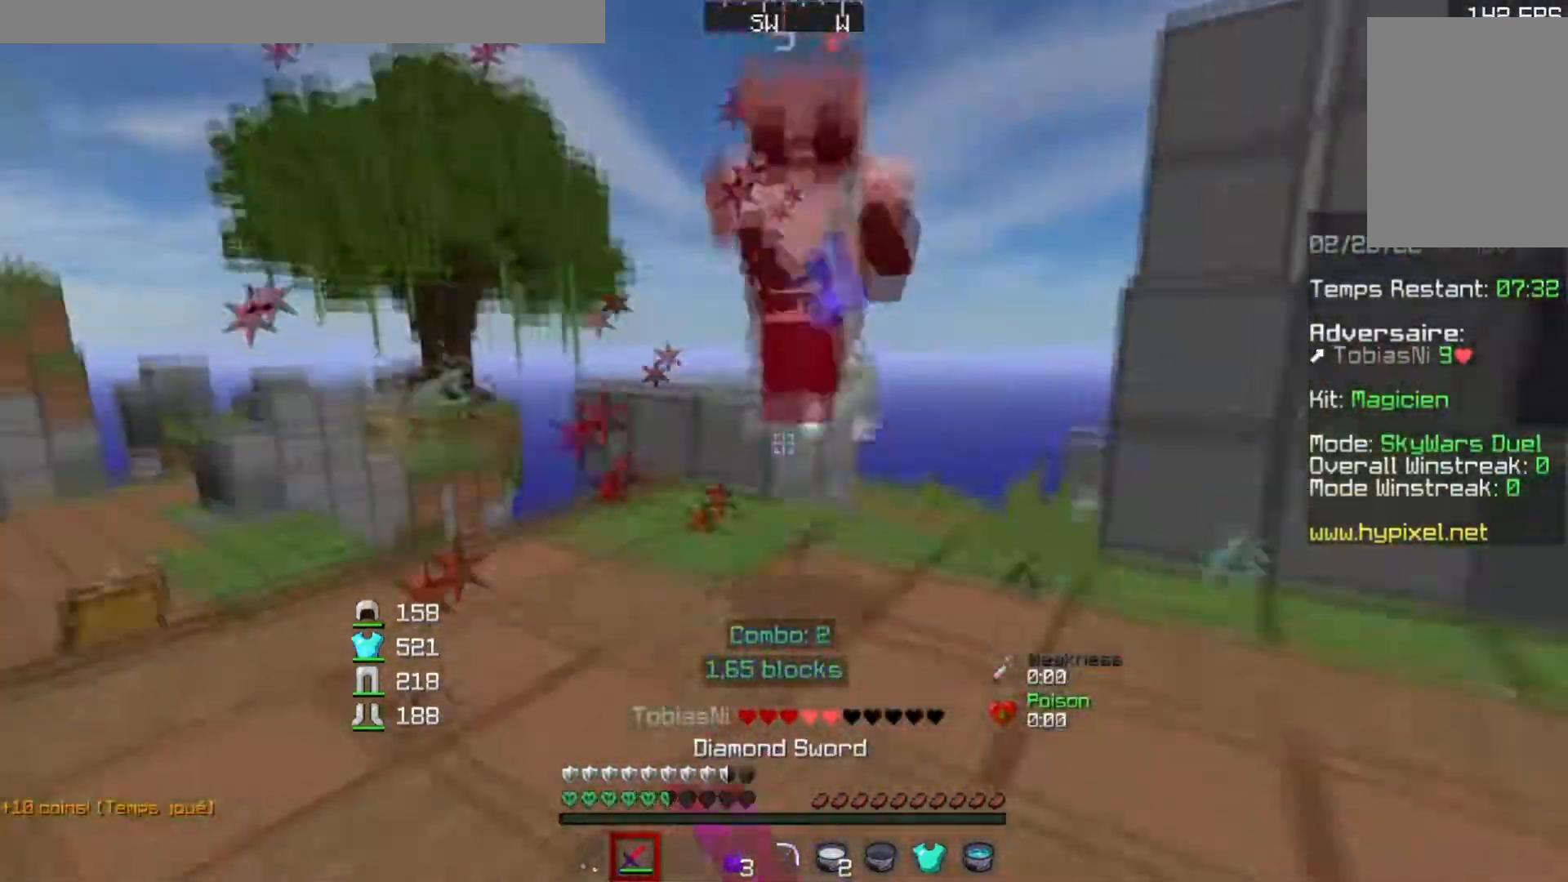
{"keys": ["w"], "events": [[17, "d", "up"]]}
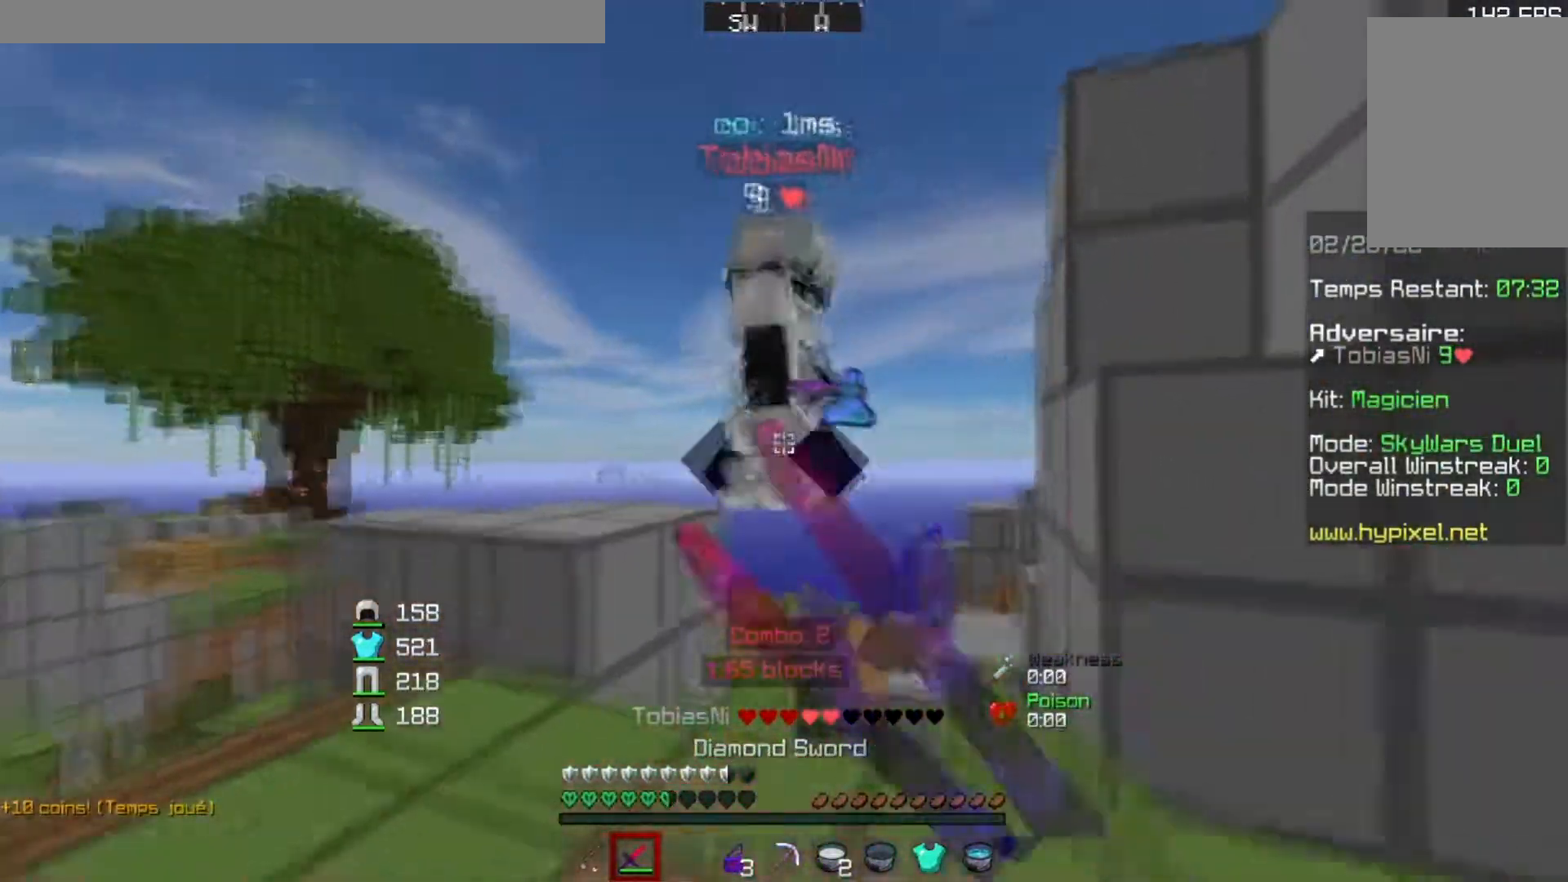
{"keys": [], "events": [[66, "w", "up"], [116, "a", "down"], [250, "a", "up"]]}
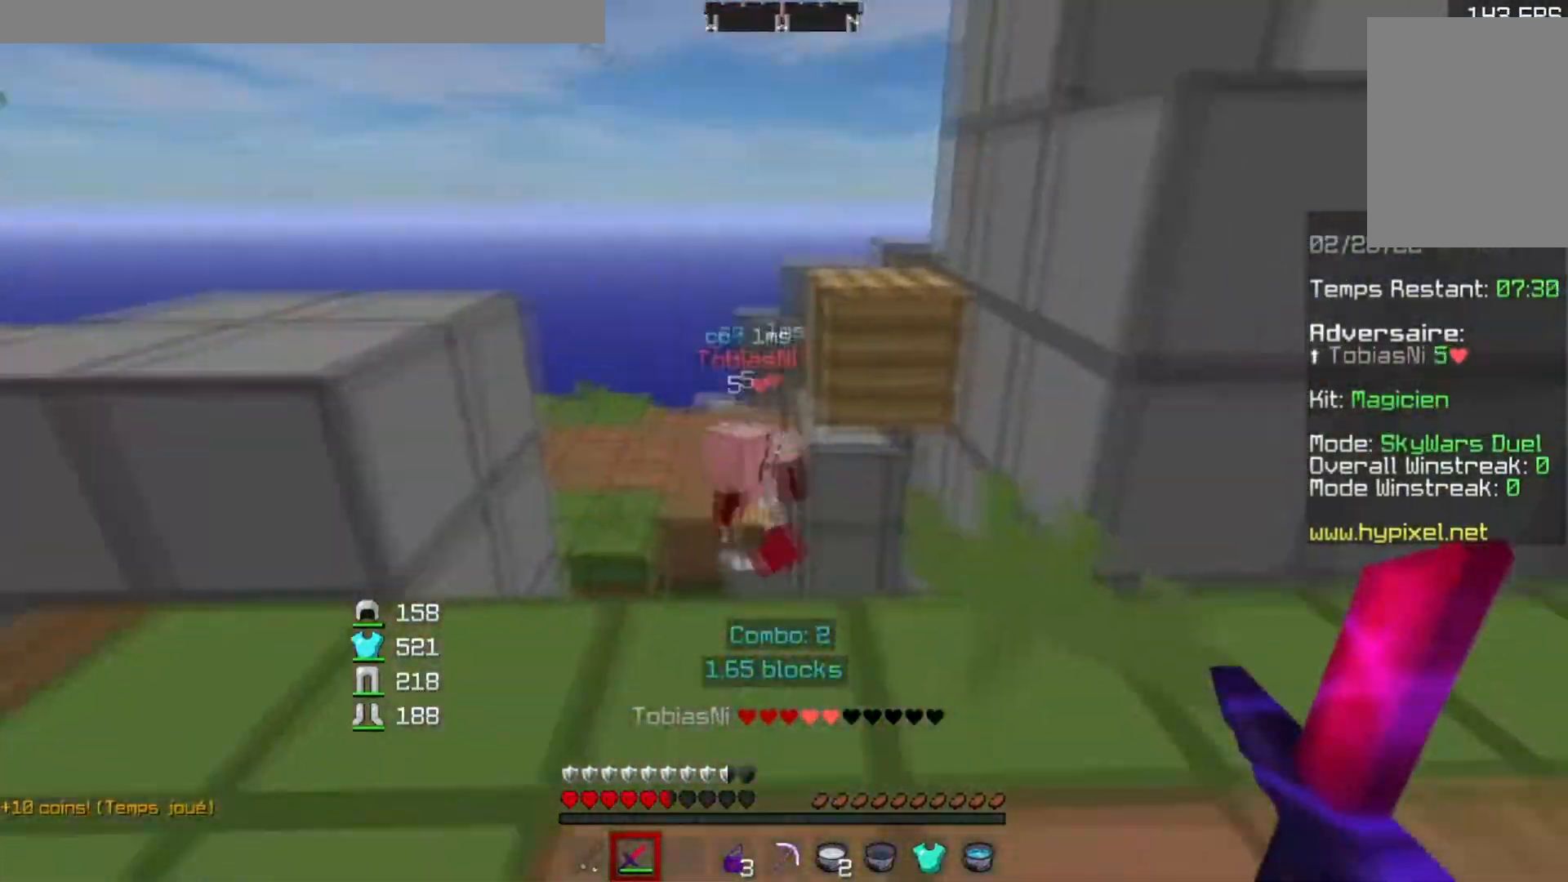
{"keys": ["a", "w"], "events": [[150, "w", "down"], [317, "a", "down"]]}
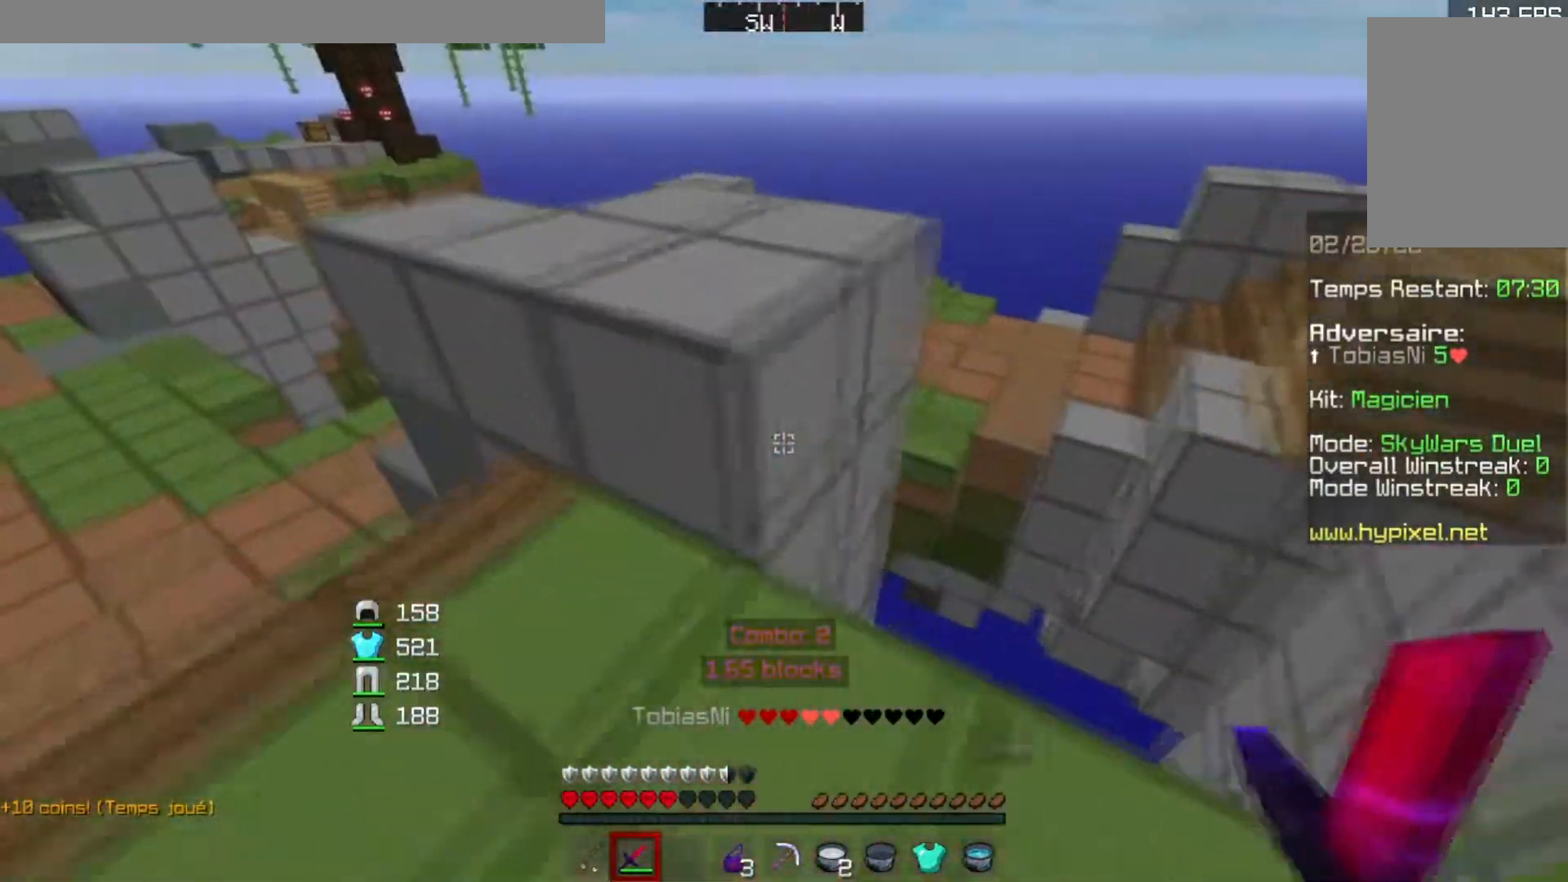
{"keys": ["w"], "events": [[100, "a", "up"], [250, "d", "down"], [367, "d", "up"]]}
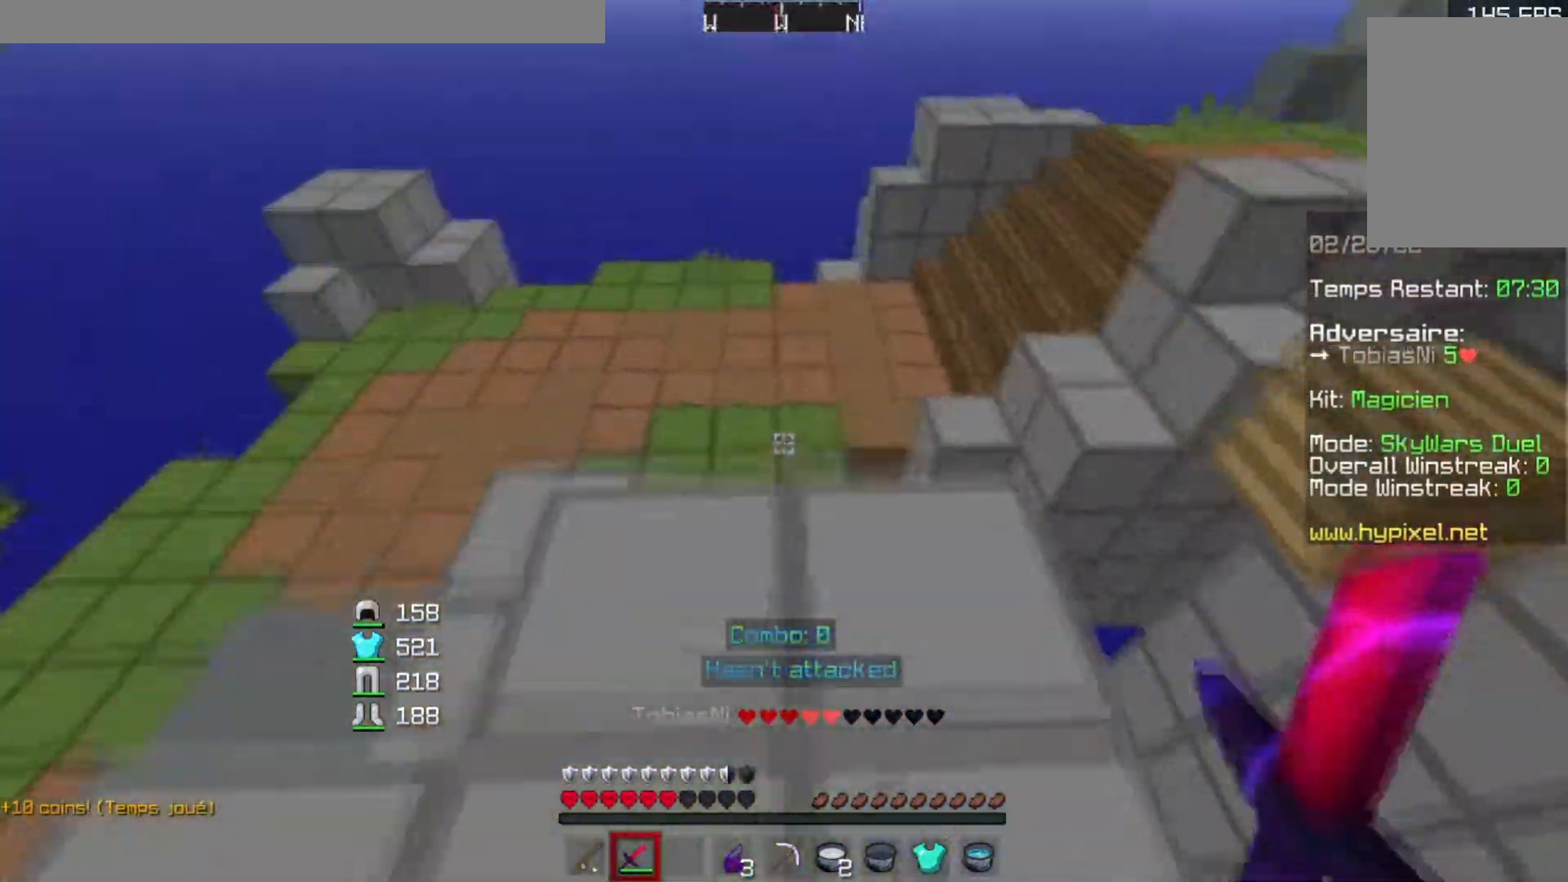
{"keys": ["w"], "events": []}
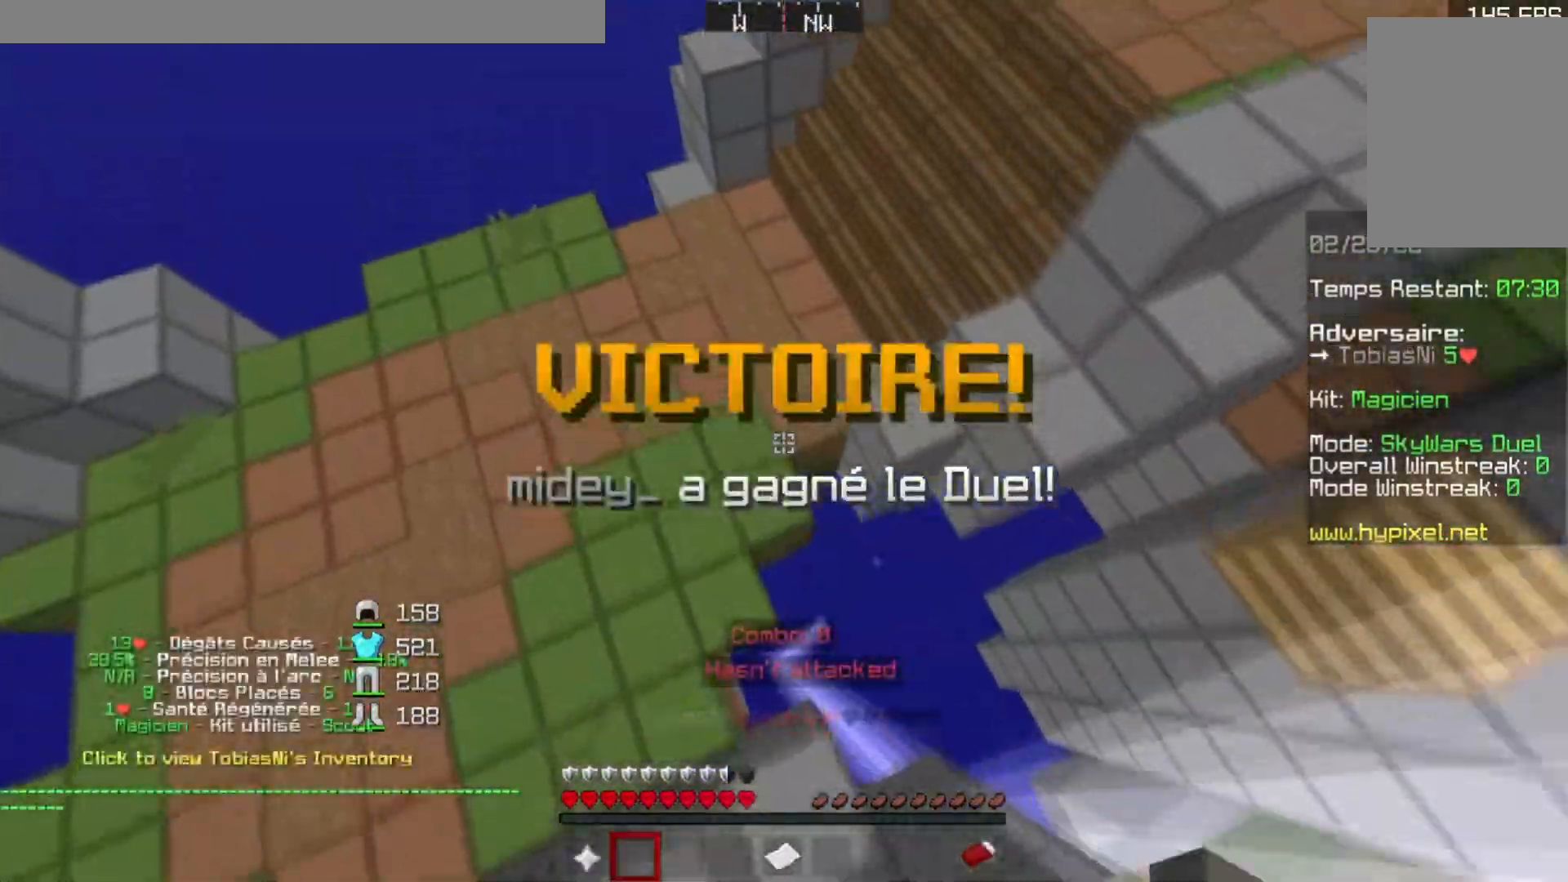
{"keys": ["w"], "events": []}
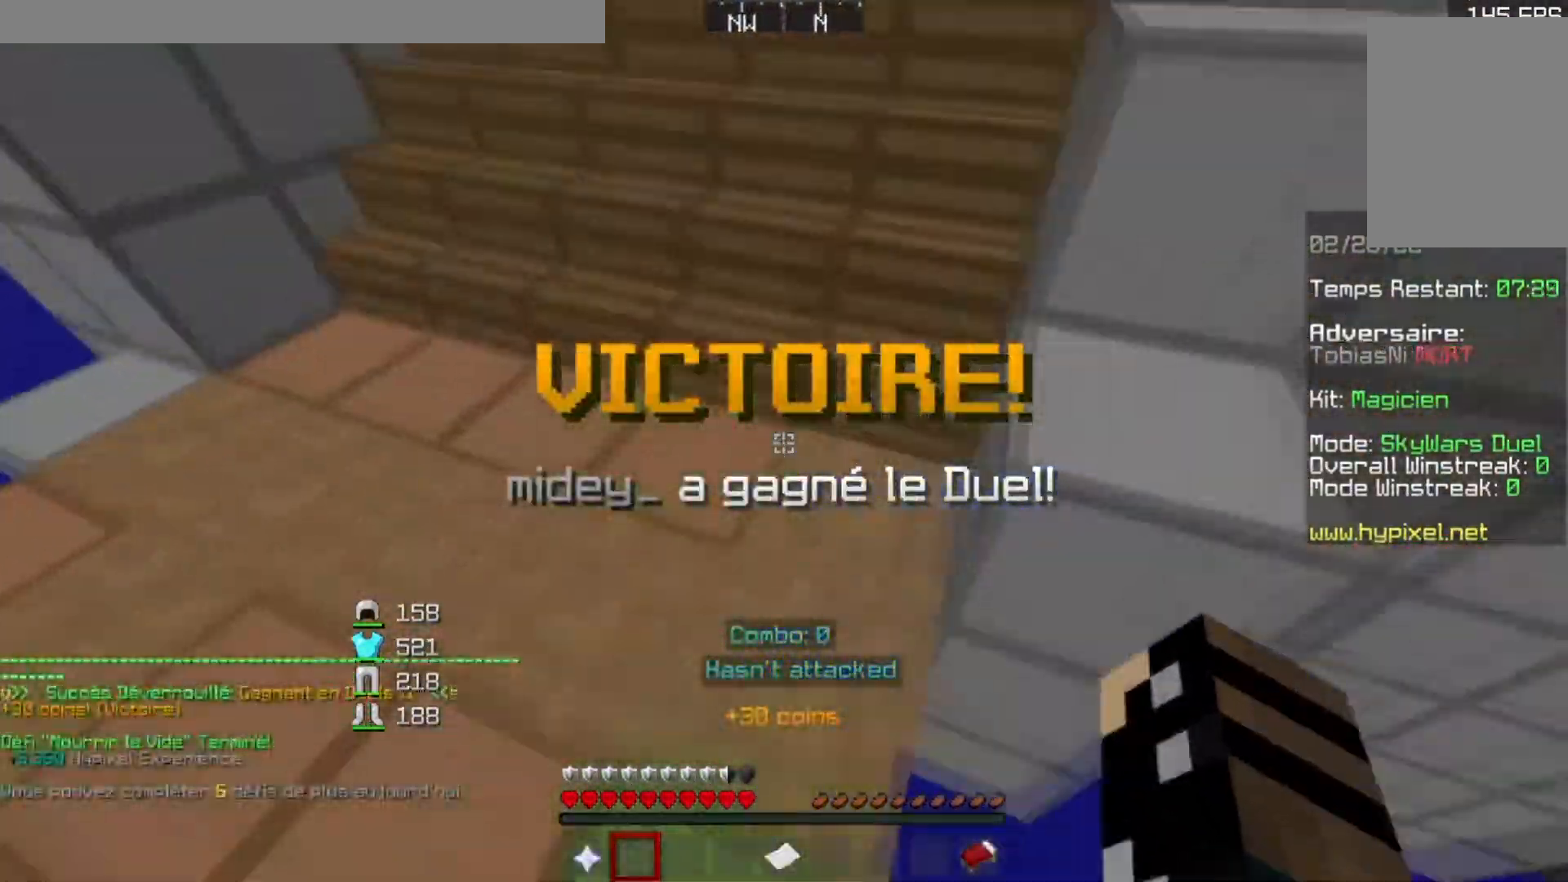
{"keys": ["w"], "events": []}
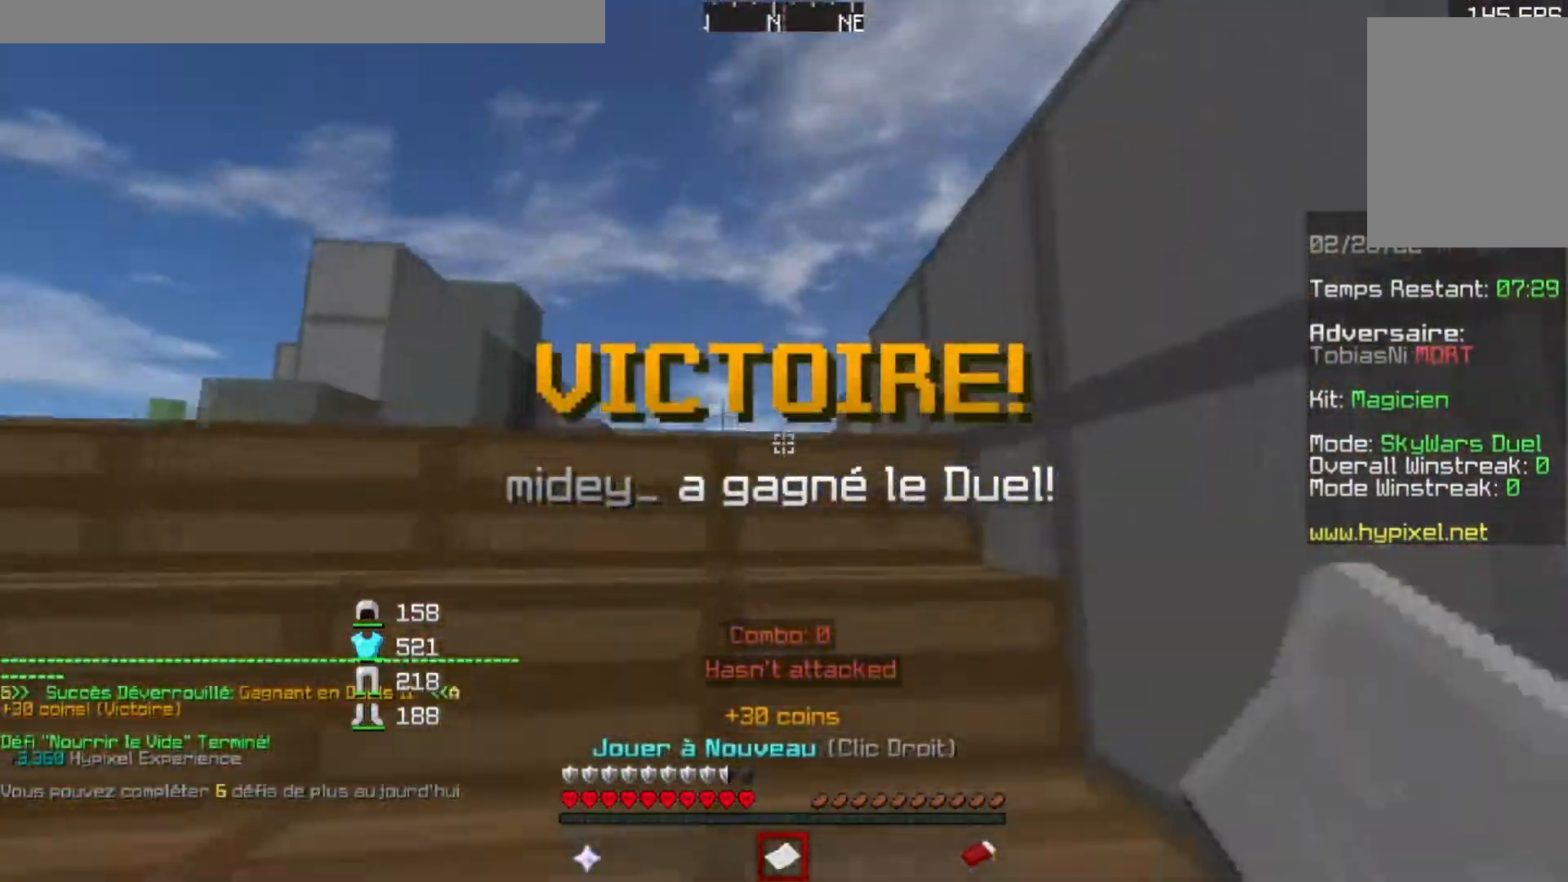
{"keys": ["w"], "events": []}
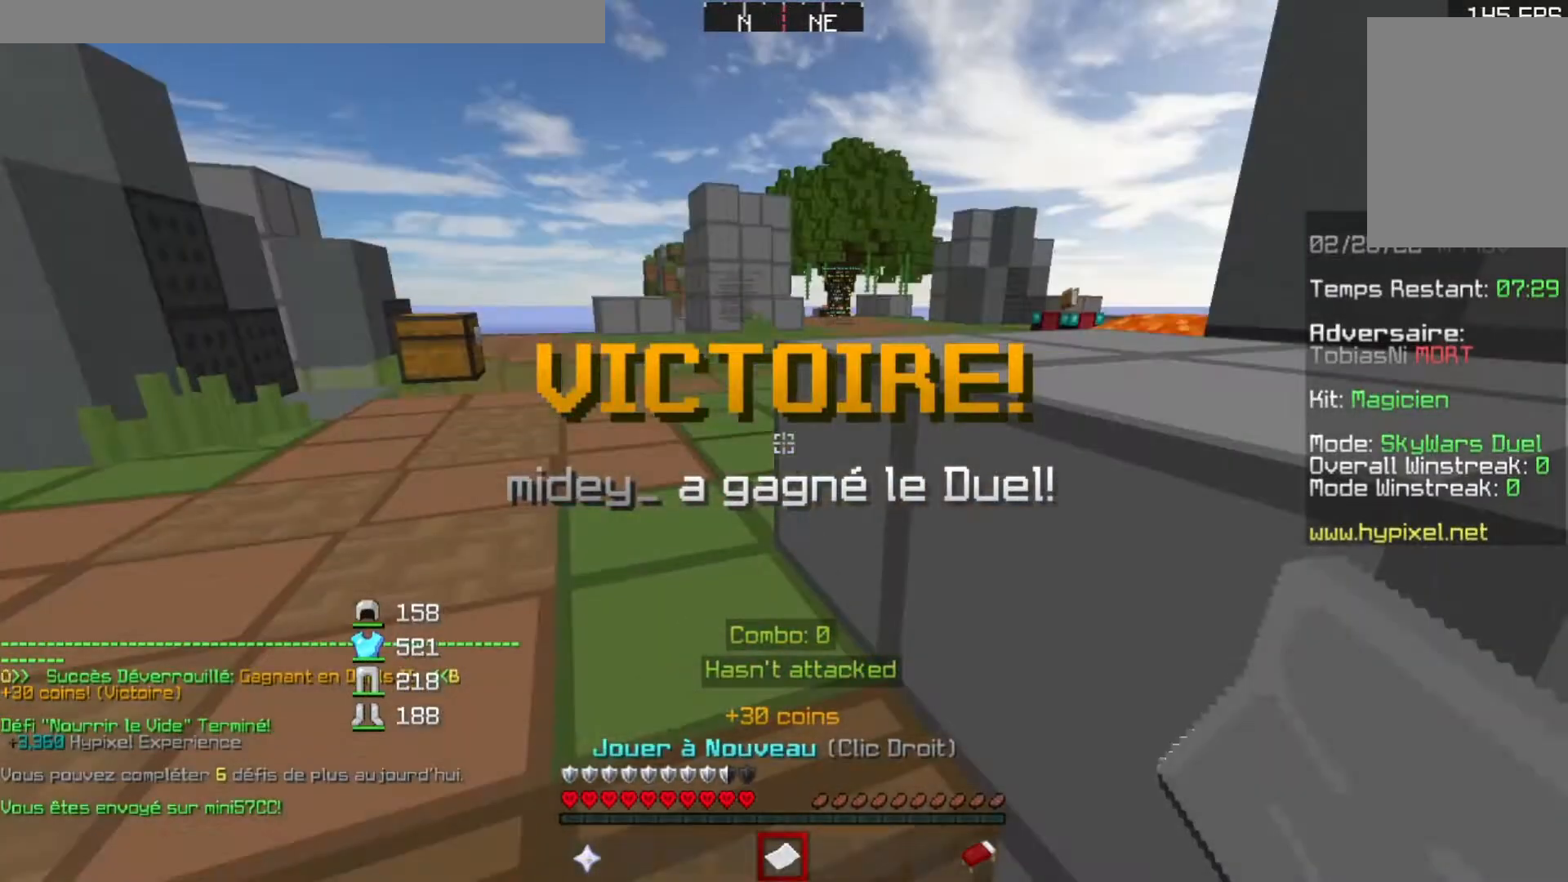
{"keys": ["w"], "events": []}